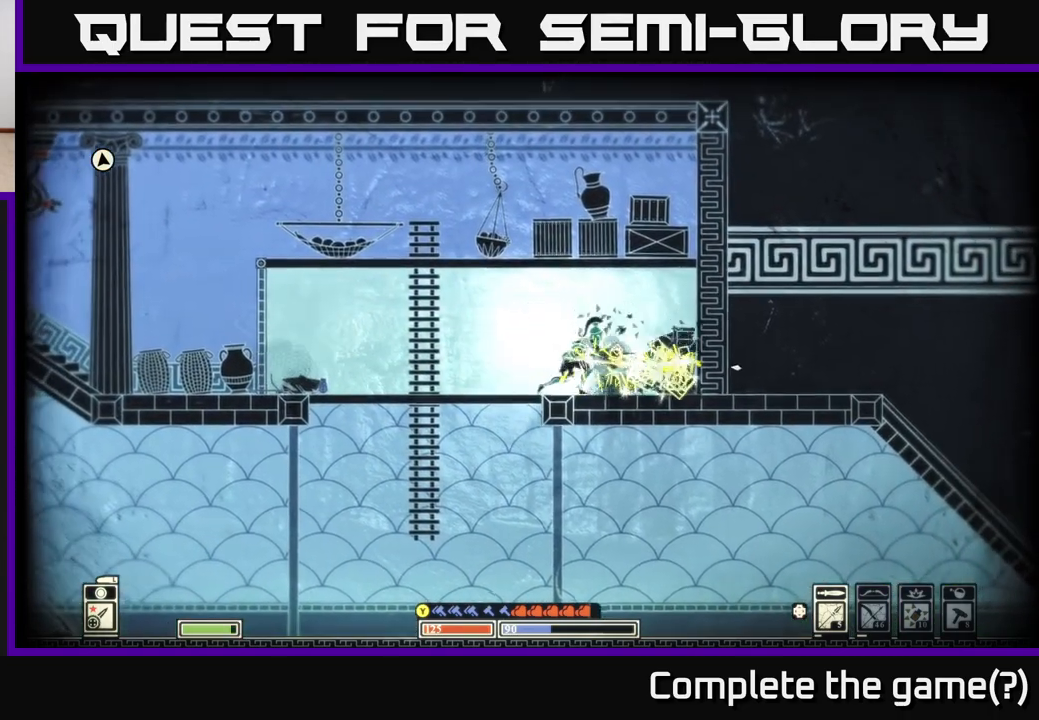
Gameplay with a controller (Xbox layout); each line is a JSON object with the inputs held at the frame after it. "events" lists button and stick changes between this image and that frame as [ms after this image, input, new state], when the widget could be followed in between.
{"buttons": [], "left_stick": "center", "right_stick": "center", "events": [[33, "right_stick", "center"], [233, "B", "down"], [367, "B", "up"], [500, "left_stick", "center"]]}
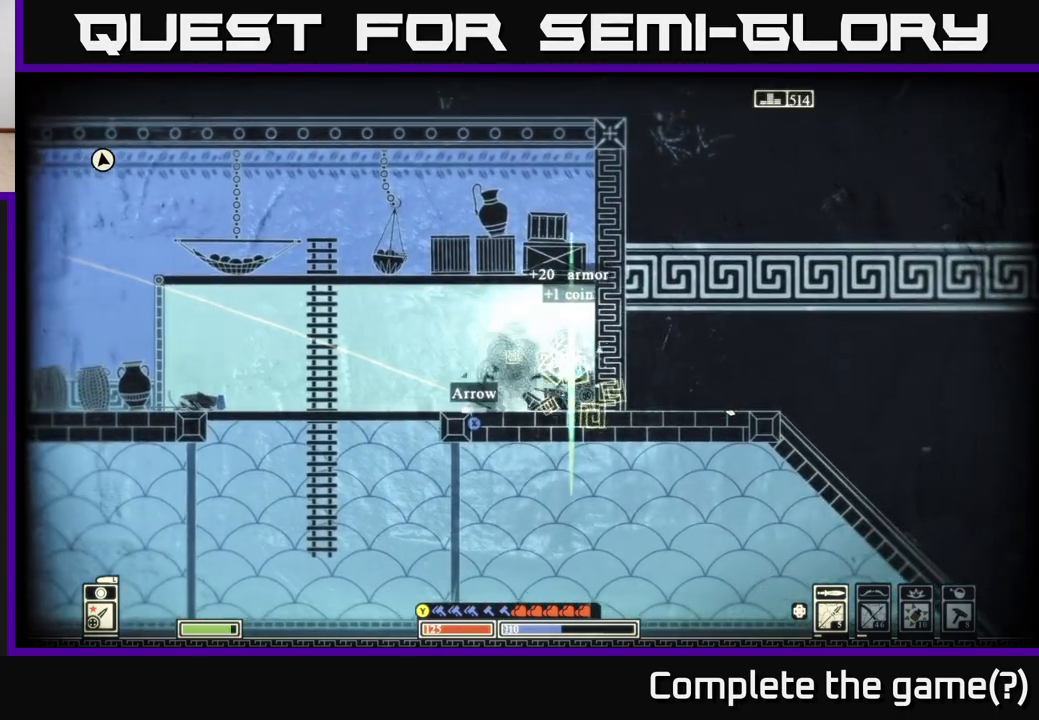
{"buttons": [], "left_stick": "left", "right_stick": "center", "events": [[133, "left_stick", "left"], [333, "right_stick", "left"], [450, "right_stick", "center"]]}
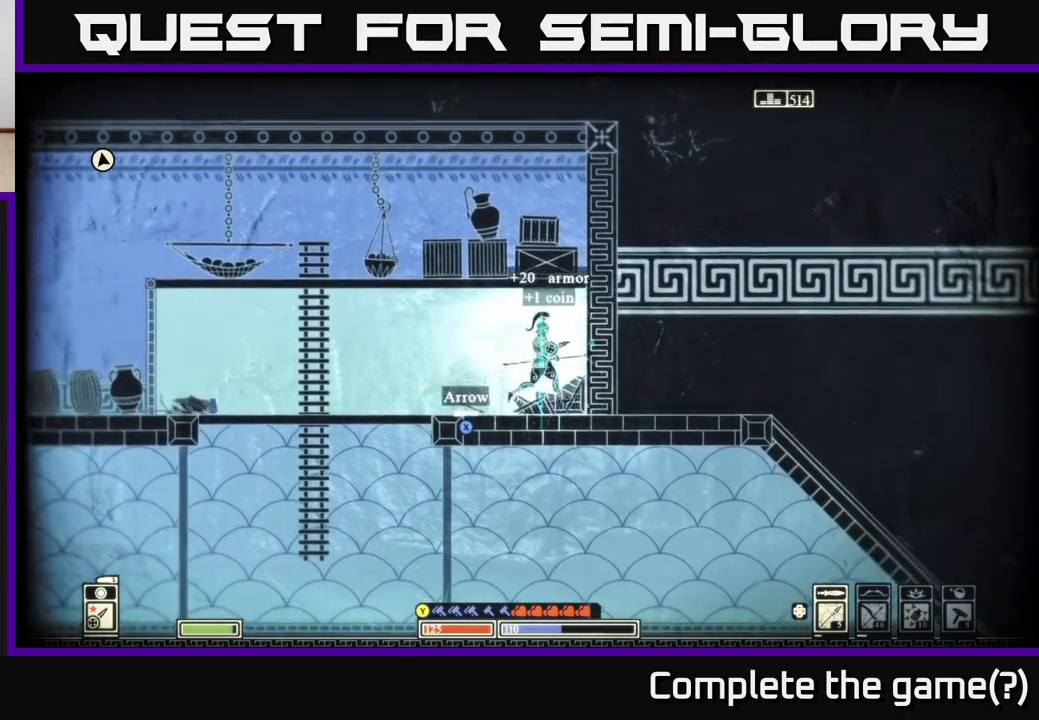
{"buttons": [], "left_stick": "left", "right_stick": "center", "events": [[250, "B", "down"], [417, "B", "up"]]}
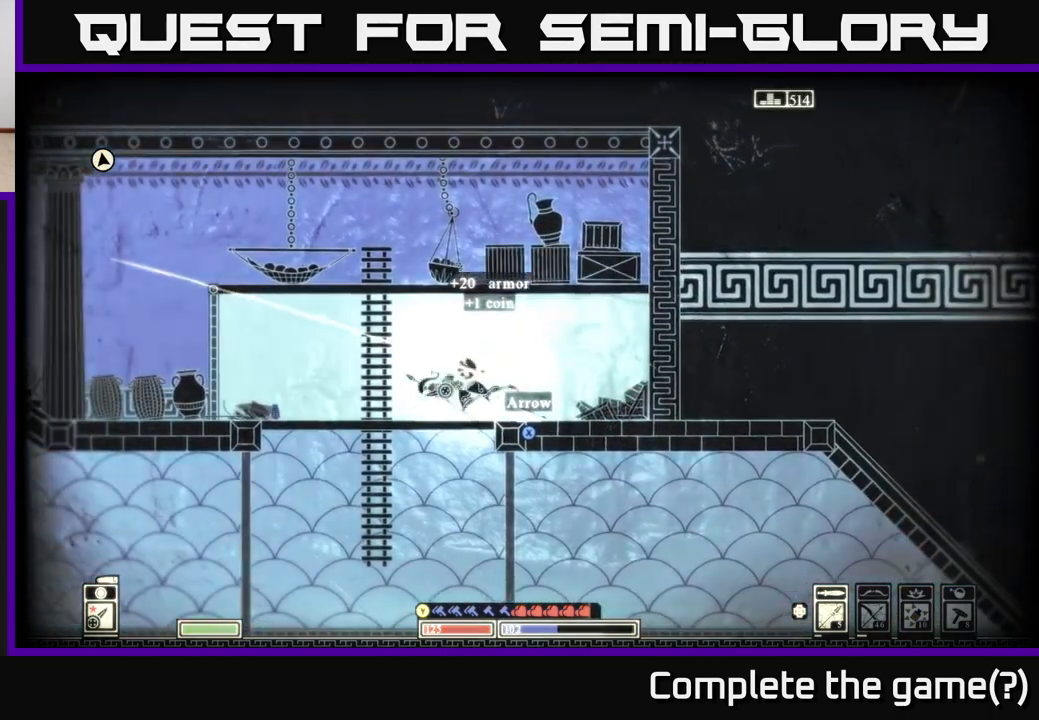
{"buttons": [], "left_stick": "left", "right_stick": "center", "events": [[17, "left_stick", "center"], [167, "DPAD_RIGHT", "down"], [267, "DPAD_RIGHT", "up"], [417, "left_stick", "left"]]}
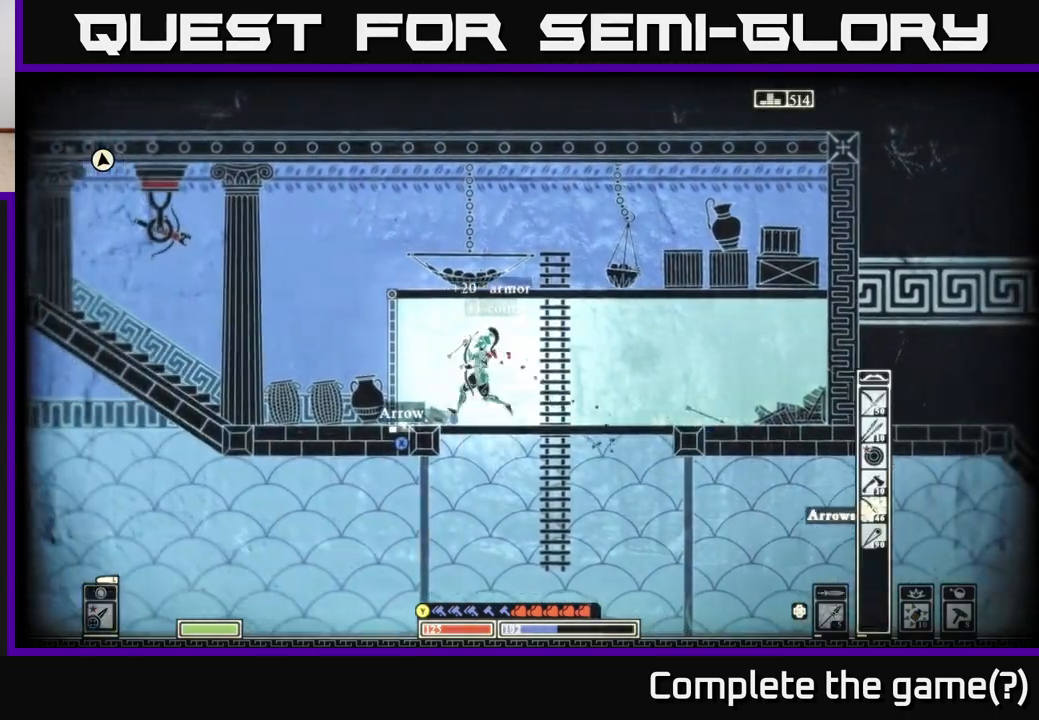
{"buttons": [], "left_stick": "left", "right_stick": "center", "events": [[67, "right_stick", "up-left"], [217, "right_stick", "center"], [350, "B", "down"], [433, "B", "up"]]}
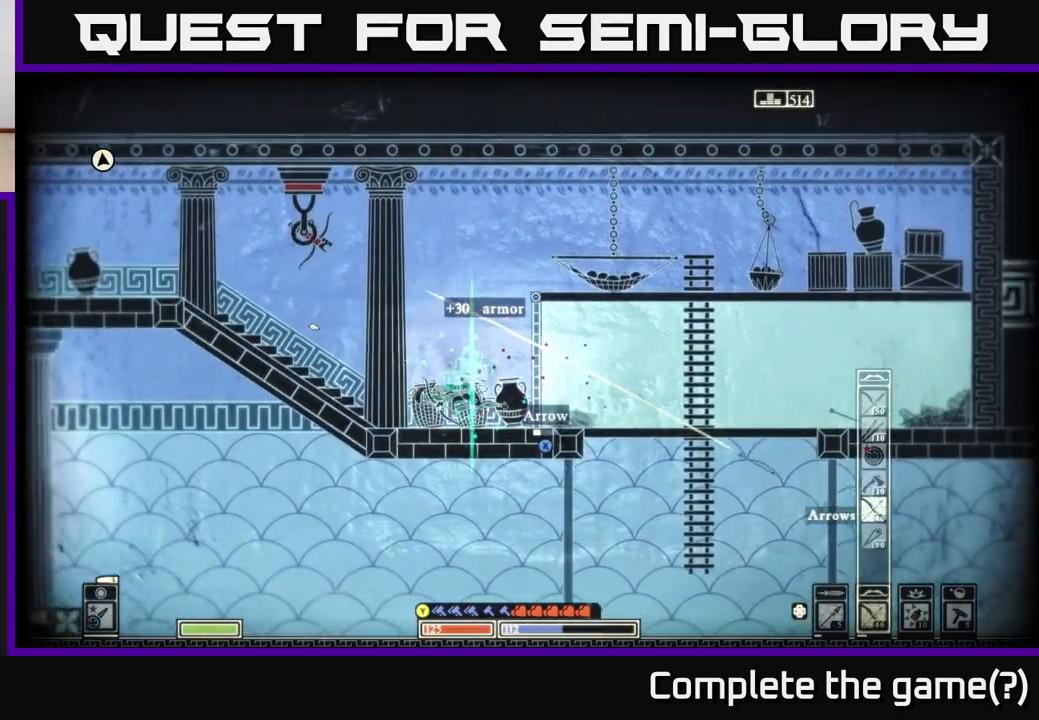
{"buttons": ["R2"], "left_stick": "left", "right_stick": "up-right", "events": [[17, "B", "down"], [100, "B", "up"], [300, "right_stick", "up"], [383, "R2", "down"], [433, "right_stick", "up-right"]]}
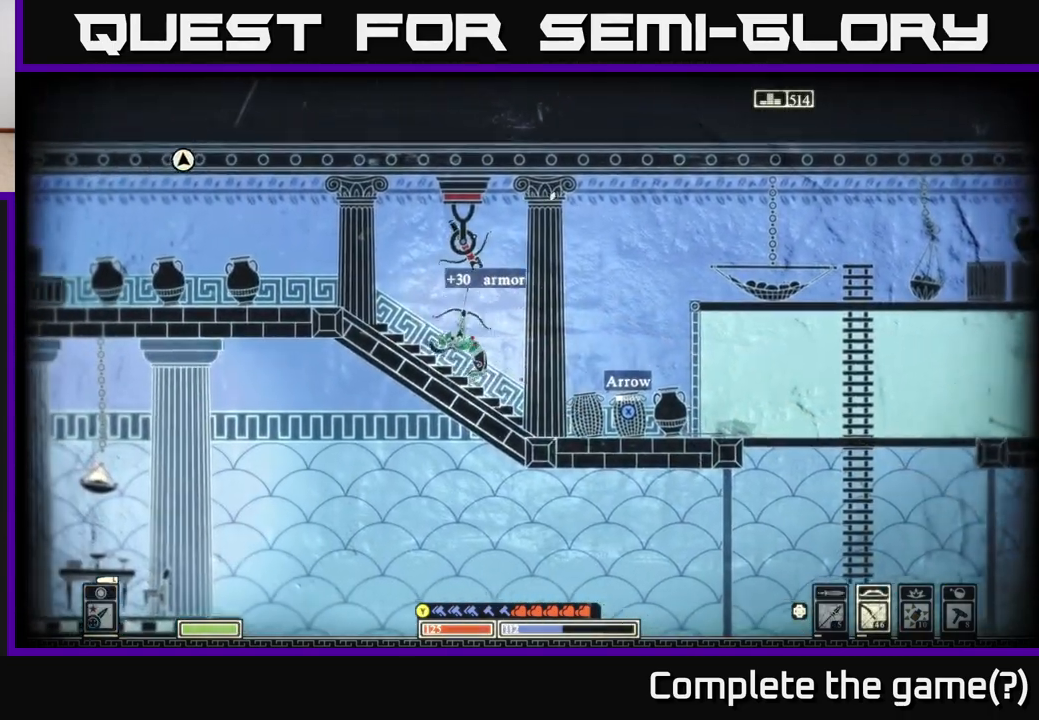
{"buttons": [], "left_stick": "left", "right_stick": "right", "events": [[350, "R2", "up"], [500, "right_stick", "right"]]}
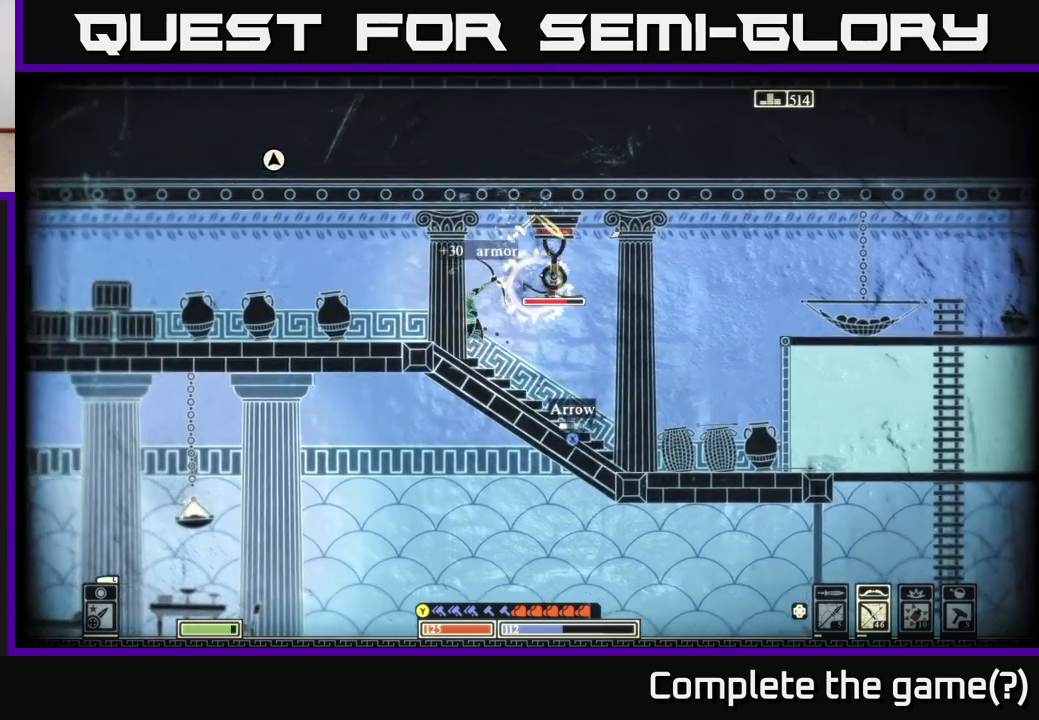
{"buttons": [], "left_stick": "right", "right_stick": "right", "events": [[317, "left_stick", "center"], [417, "left_stick", "right"]]}
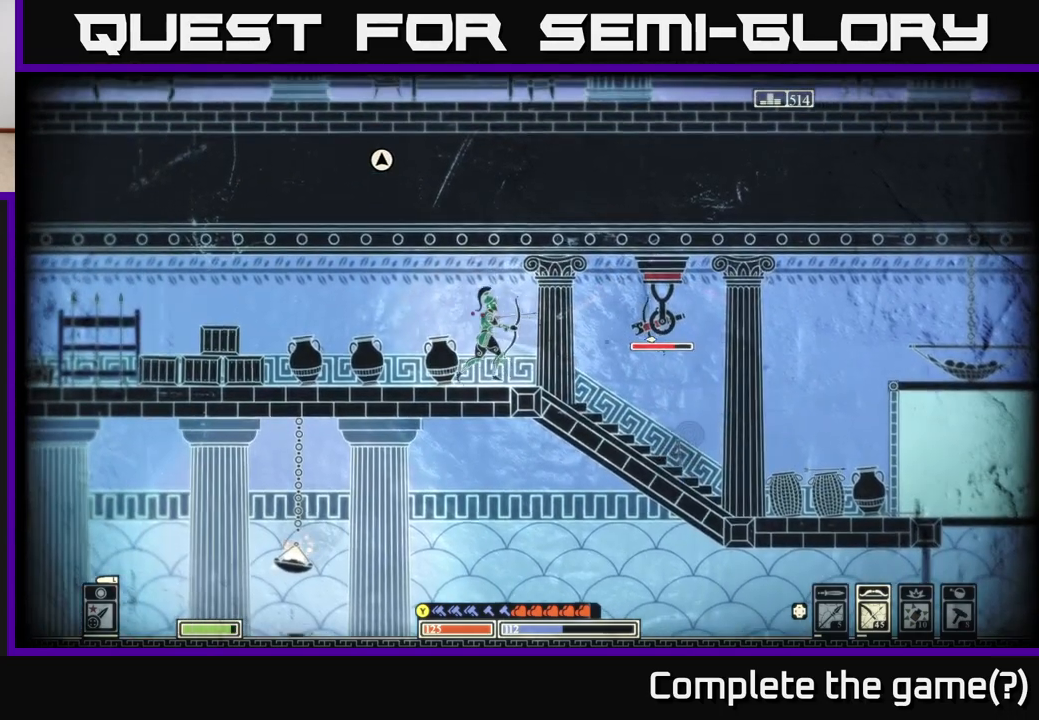
{"buttons": [], "left_stick": "right", "right_stick": "up-left", "events": [[133, "right_stick", "center"], [150, "B", "down"], [300, "B", "up"], [483, "right_stick", "up-left"]]}
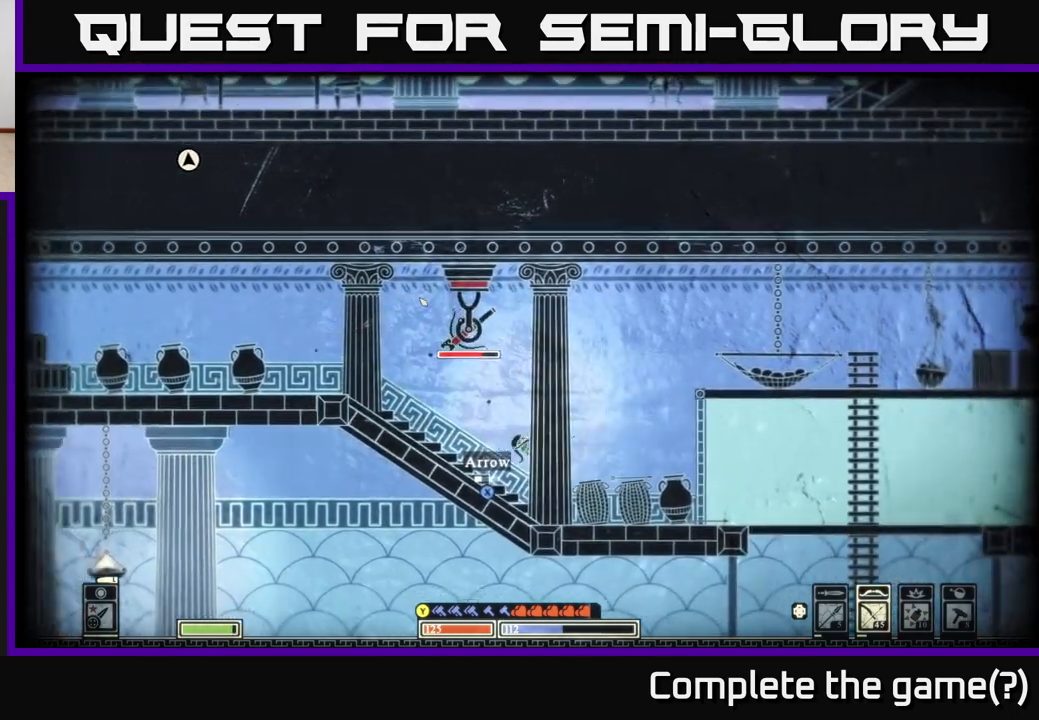
{"buttons": ["R2"], "left_stick": "right", "right_stick": "up-left", "events": [[67, "R2", "down"], [167, "left_stick", "center"], [267, "left_stick", "left"], [383, "left_stick", "center"], [483, "left_stick", "right"]]}
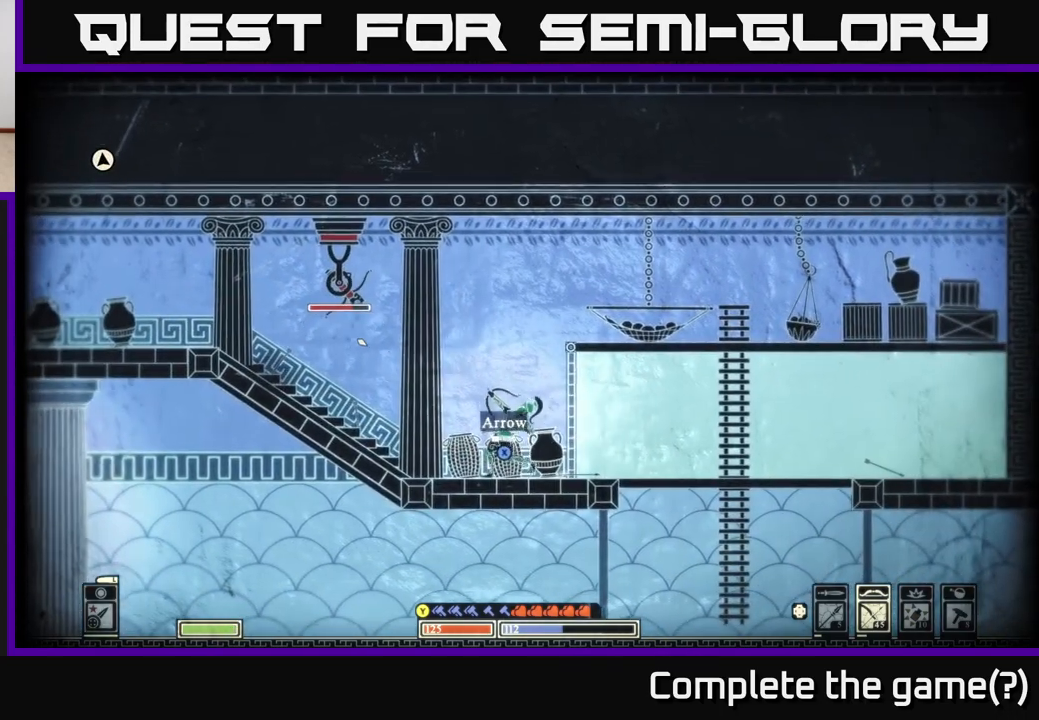
{"buttons": [], "left_stick": "right", "right_stick": "center", "events": [[133, "R2", "up"], [483, "right_stick", "center"]]}
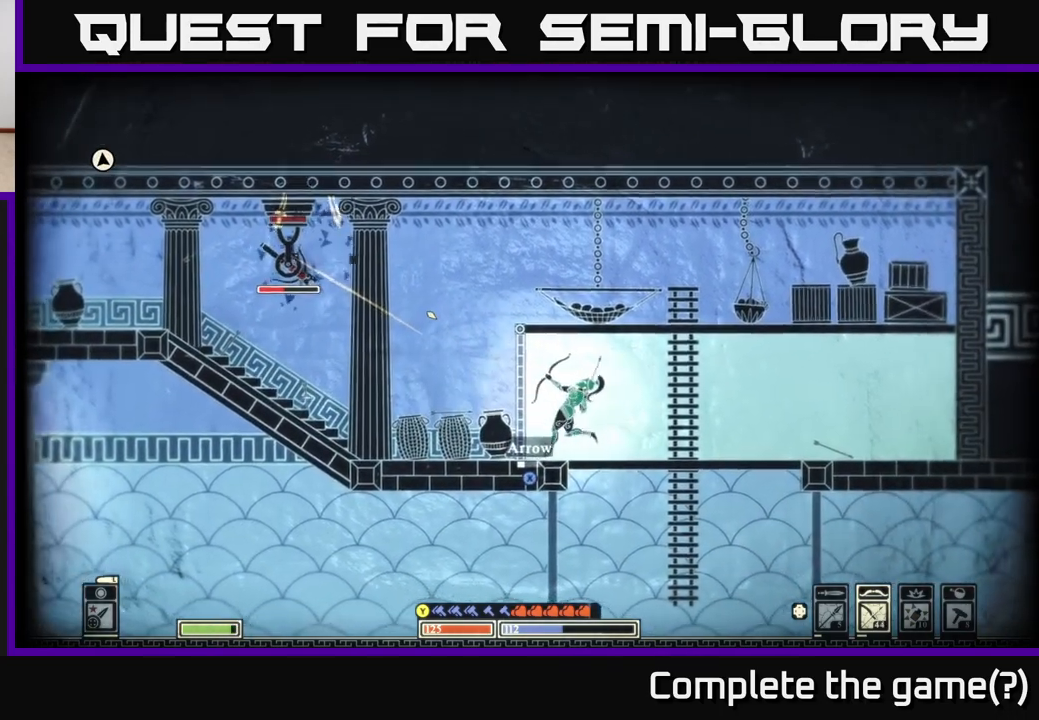
{"buttons": [], "left_stick": "left", "right_stick": "left", "events": [[83, "B", "down"], [250, "B", "up"], [417, "left_stick", "center"], [467, "left_stick", "left"], [483, "right_stick", "left"]]}
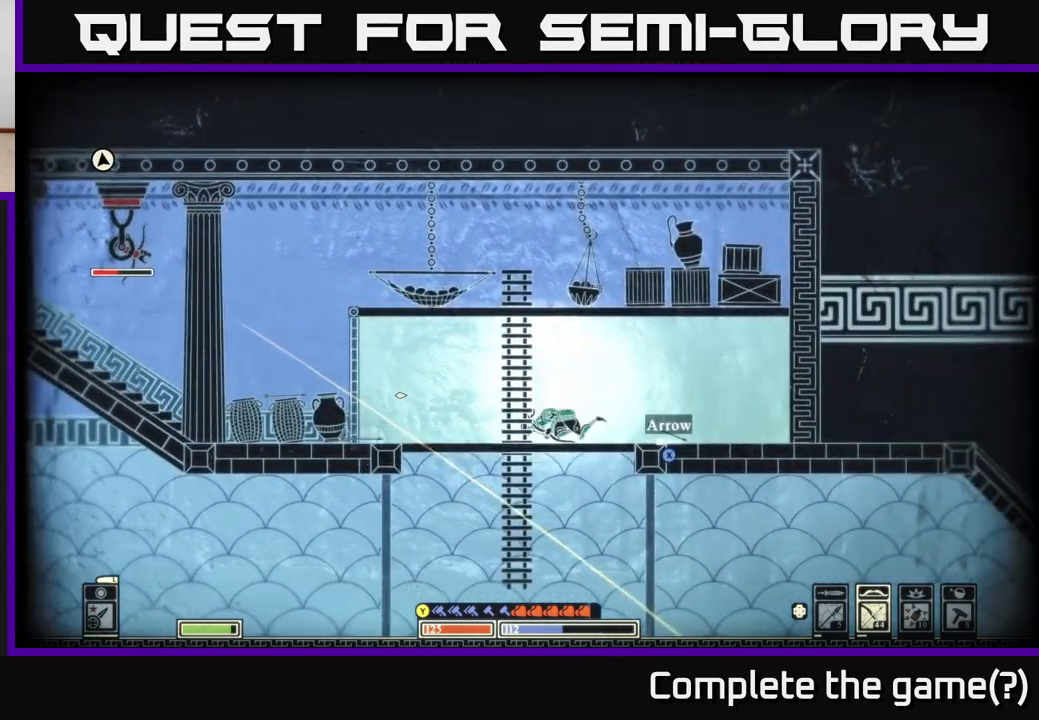
{"buttons": ["R2"], "left_stick": "left", "right_stick": "left", "events": [[200, "R2", "down"]]}
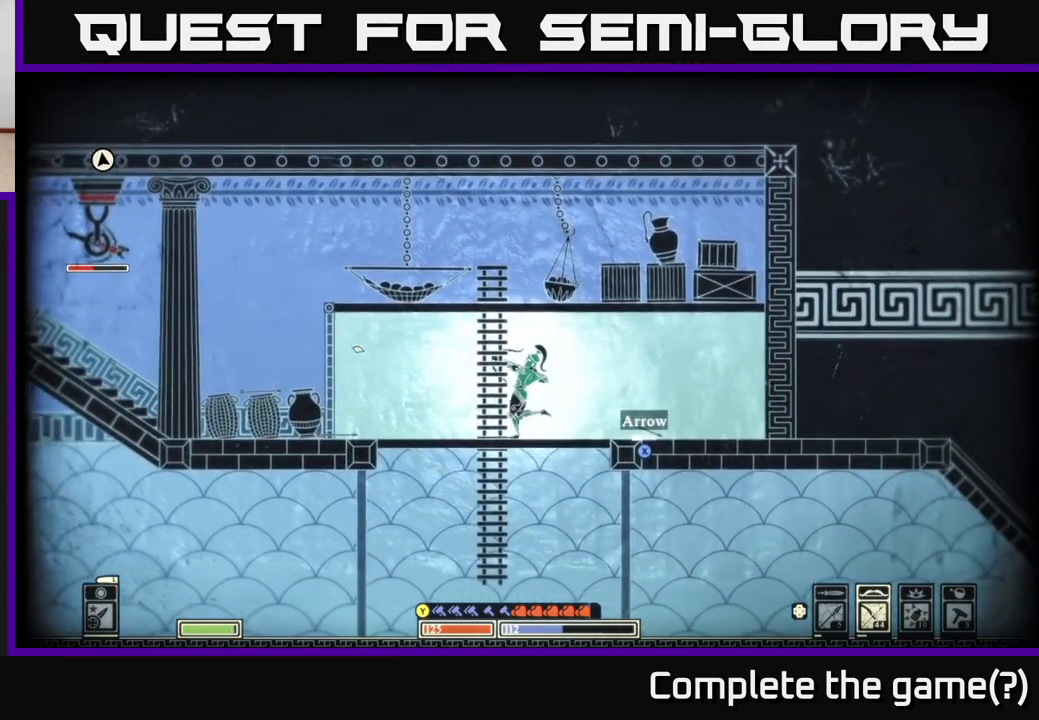
{"buttons": [], "left_stick": "left", "right_stick": "center", "events": [[67, "right_stick", "up-left"], [167, "R2", "up"], [467, "right_stick", "center"]]}
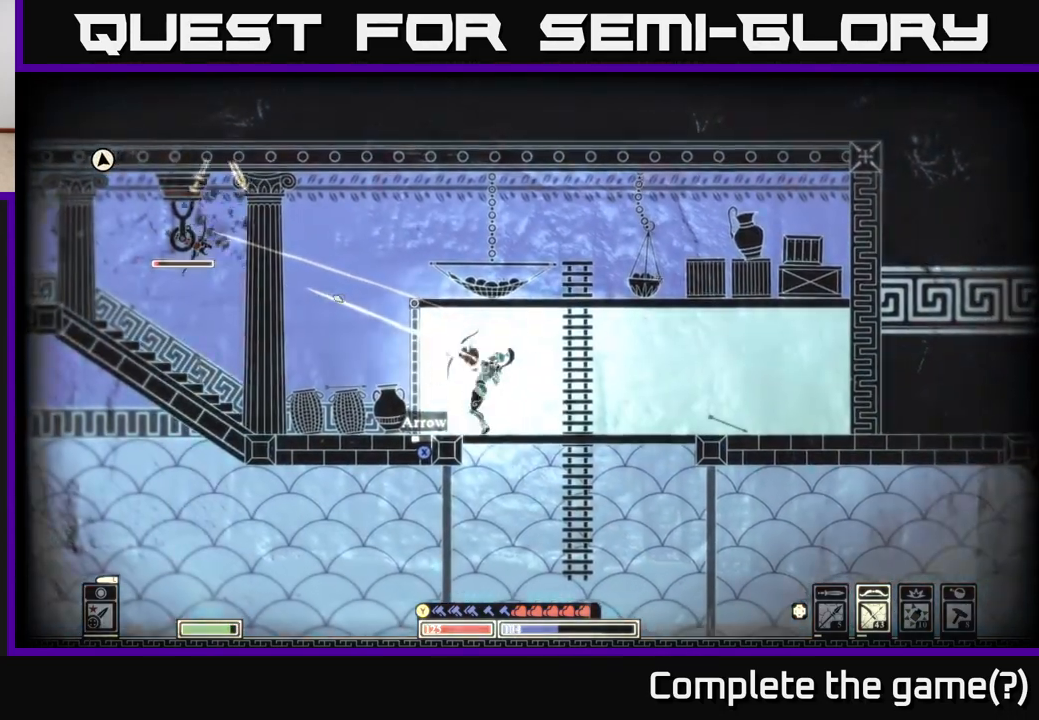
{"buttons": [], "left_stick": "left", "right_stick": "center", "events": [[83, "B", "down"], [200, "B", "up"], [283, "B", "down"], [367, "B", "up"]]}
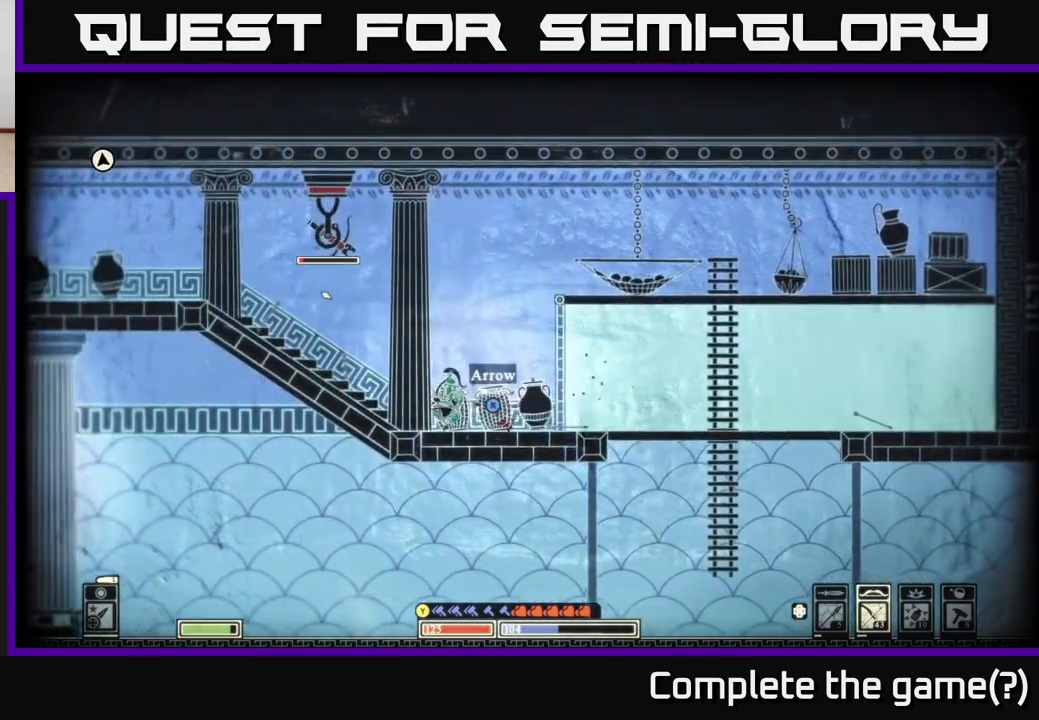
{"buttons": ["R2"], "left_stick": "left", "right_stick": "up-right", "events": [[117, "right_stick", "up-right"], [167, "R2", "down"]]}
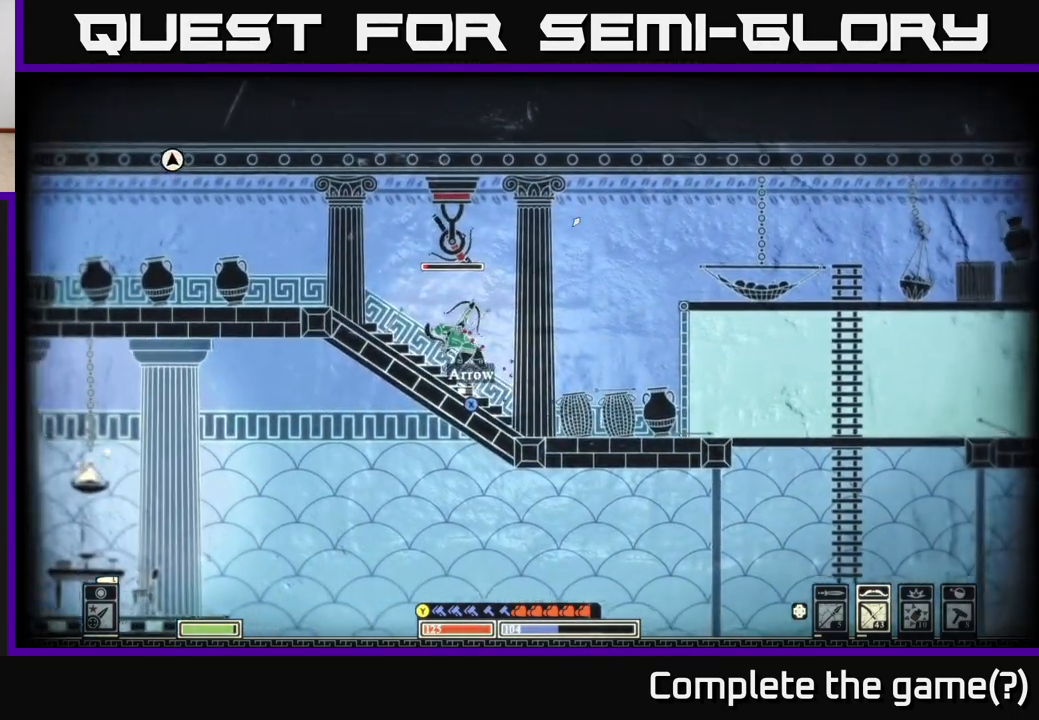
{"buttons": [], "left_stick": "center", "right_stick": "up-right", "events": [[200, "R2", "up"], [417, "left_stick", "center"]]}
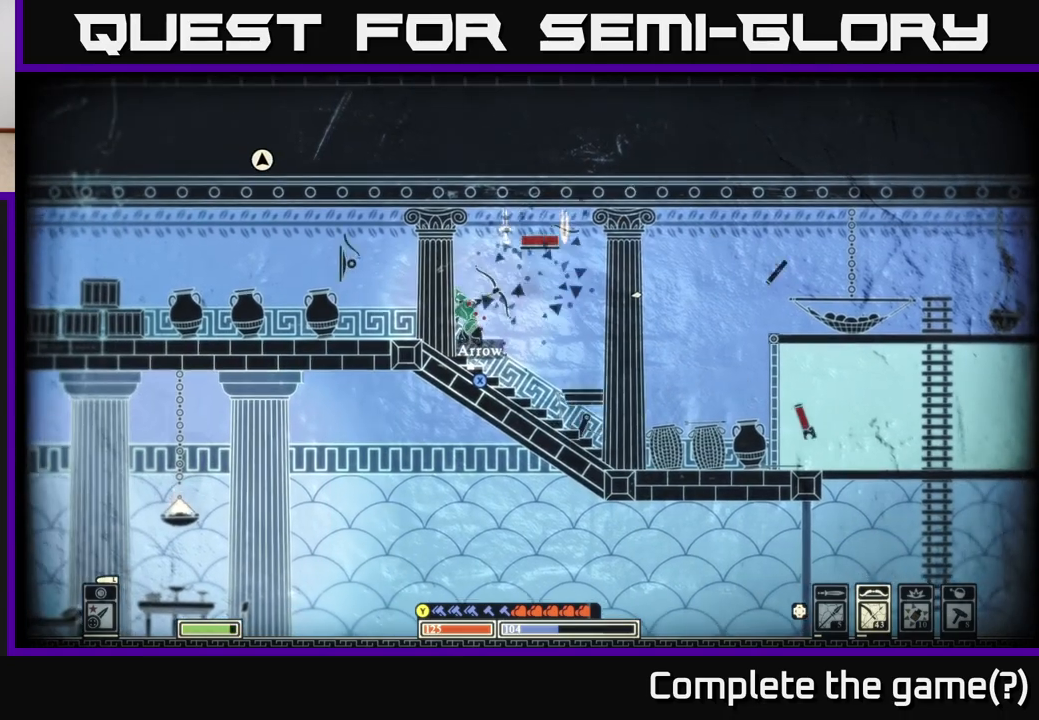
{"buttons": [], "left_stick": "right", "right_stick": "center", "events": [[67, "right_stick", "center"], [83, "left_stick", "right"]]}
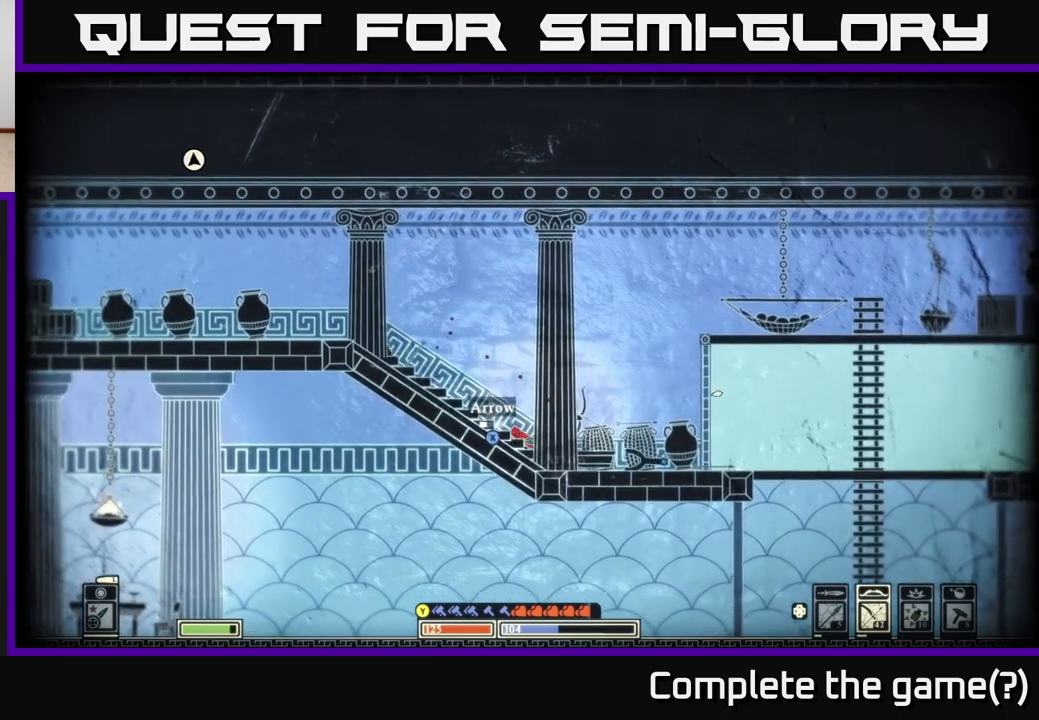
{"buttons": [], "left_stick": "left", "right_stick": "center", "events": [[50, "left_stick", "left"], [367, "X", "down"], [483, "X", "up"]]}
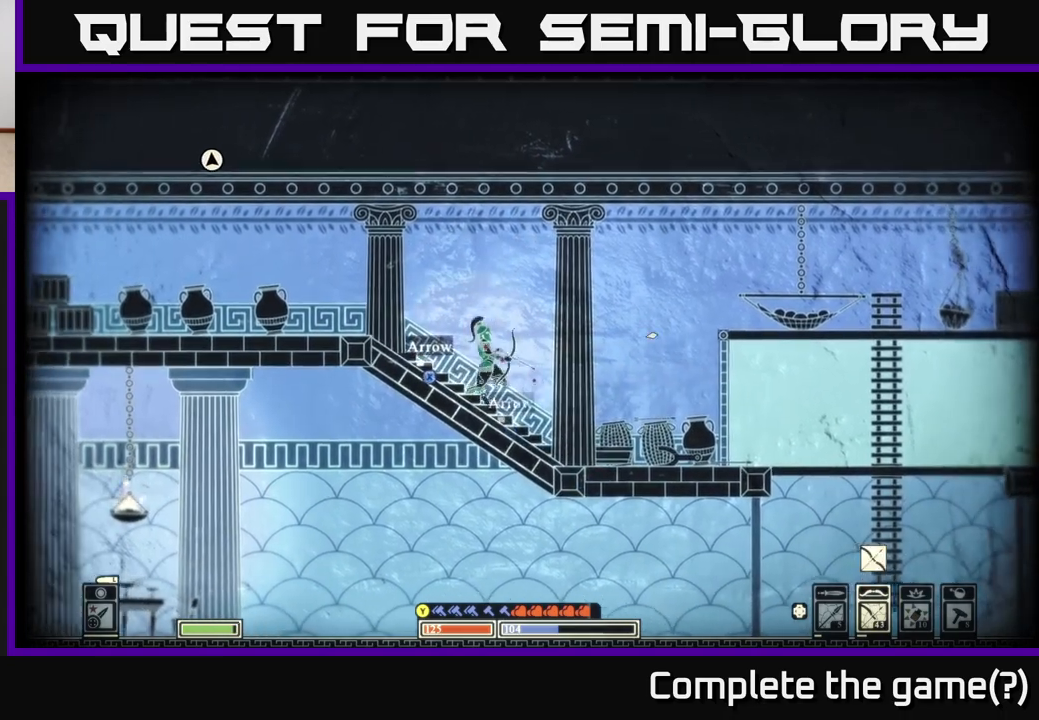
{"buttons": [], "left_stick": "right", "right_stick": "center", "events": [[67, "X", "down"], [150, "X", "up"], [217, "X", "down"], [300, "X", "up"], [383, "X", "down"], [383, "left_stick", "right"], [483, "X", "up"]]}
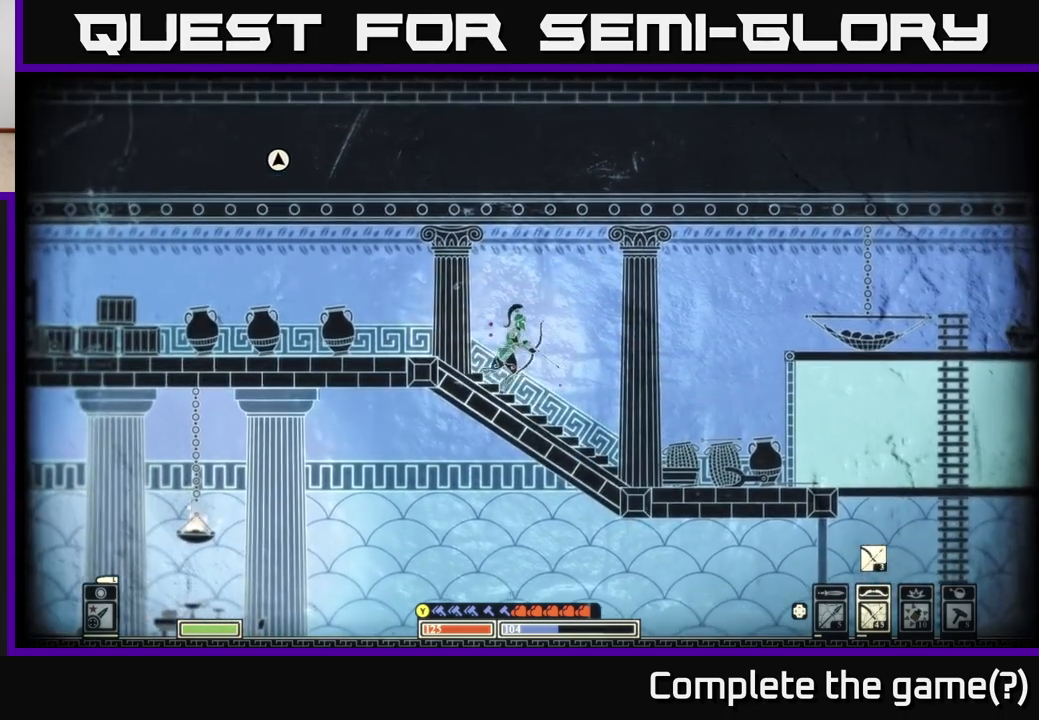
{"buttons": ["X"], "left_stick": "center", "right_stick": "center", "events": [[67, "X", "down"], [167, "X", "up"], [267, "X", "down"], [350, "X", "up"], [433, "X", "down"], [433, "left_stick", "center"]]}
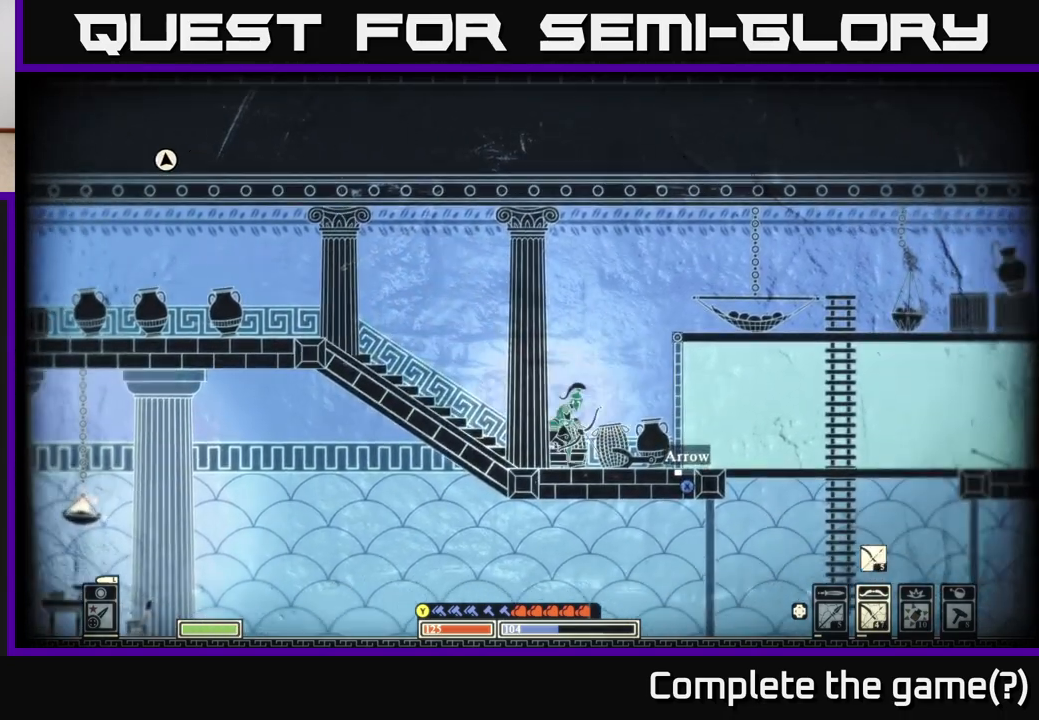
{"buttons": [], "left_stick": "right", "right_stick": "center", "events": [[33, "X", "up"], [117, "left_stick", "right"], [133, "X", "down"], [217, "X", "up"], [317, "X", "down"], [400, "X", "up"]]}
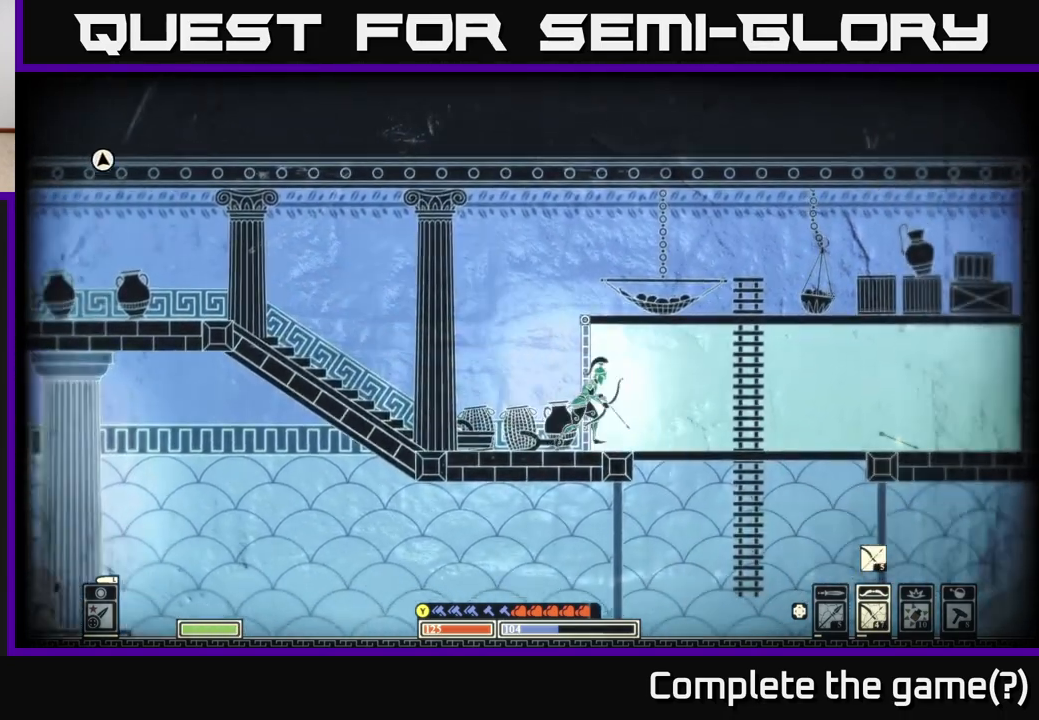
{"buttons": [], "left_stick": "center", "right_stick": "left", "events": [[133, "left_stick", "center"], [383, "DPAD_LEFT", "down"], [467, "right_stick", "left"], [500, "DPAD_LEFT", "up"]]}
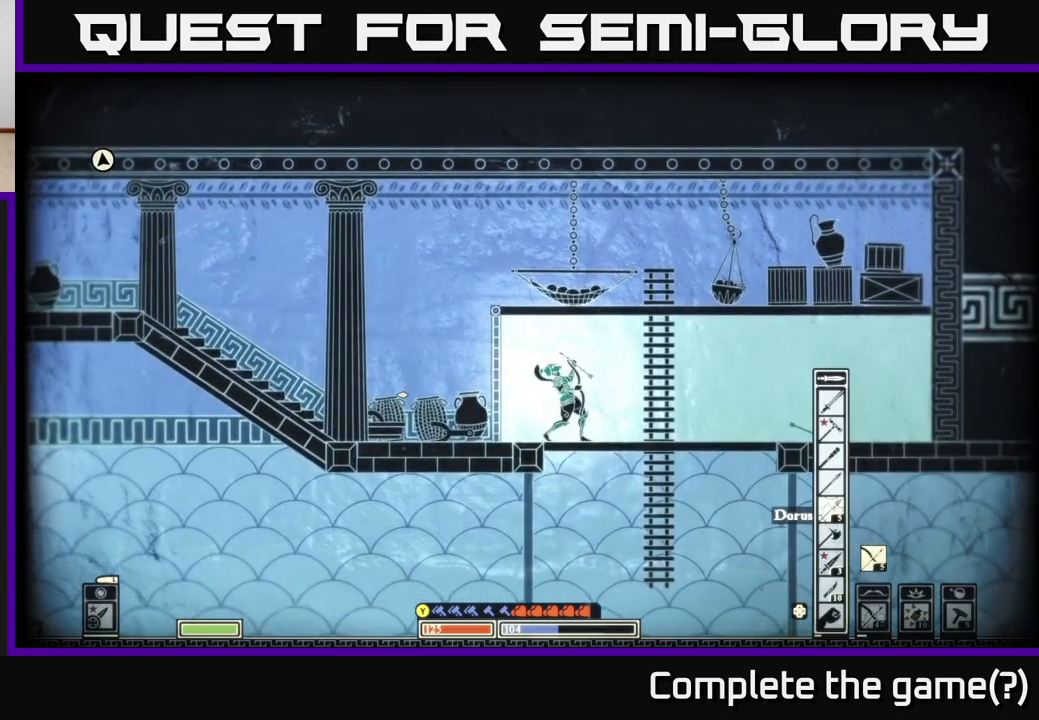
{"buttons": [], "left_stick": "center", "right_stick": "left", "events": []}
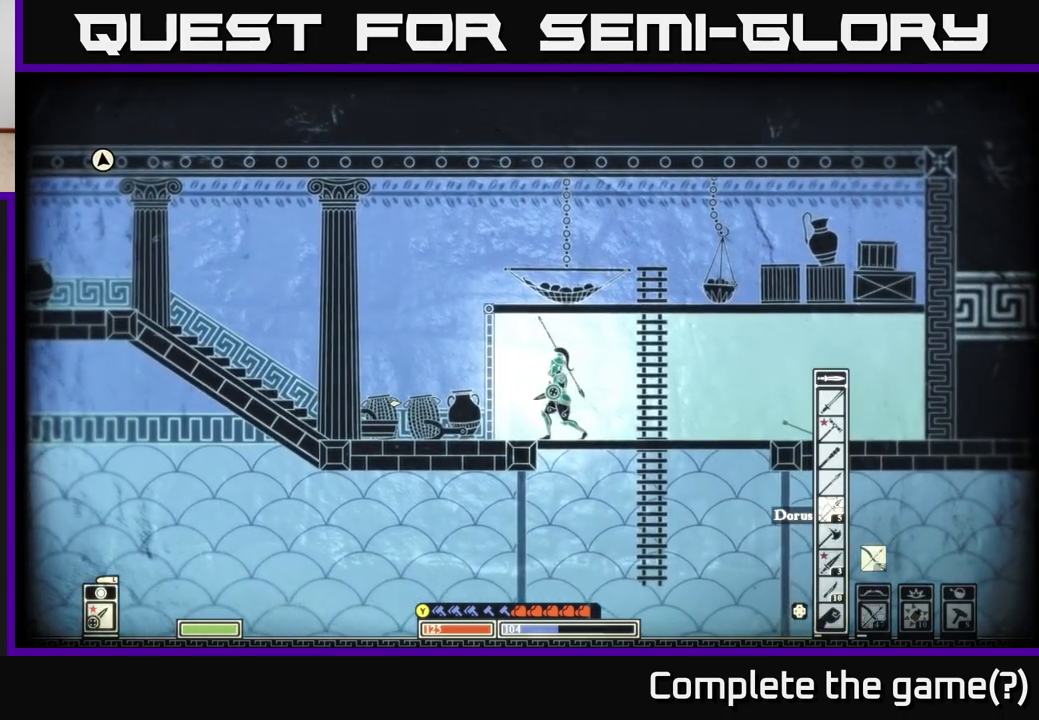
{"buttons": [], "left_stick": "center", "right_stick": "left", "events": []}
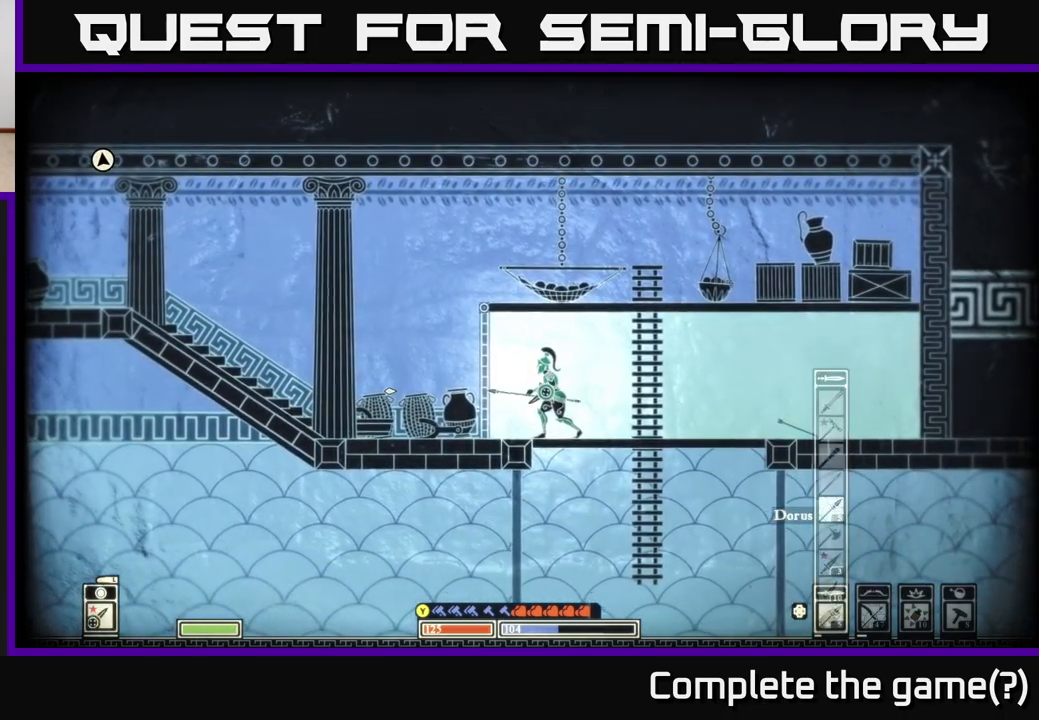
{"buttons": [], "left_stick": "left", "right_stick": "left", "events": [[133, "R2", "down"], [217, "R2", "up"], [233, "left_stick", "left"]]}
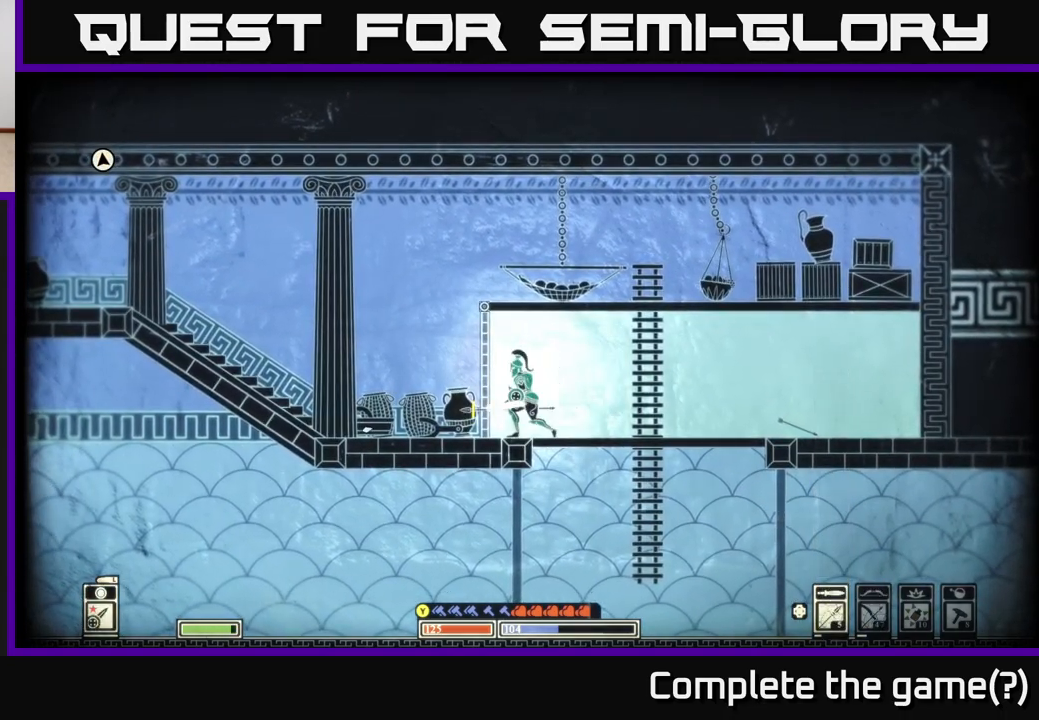
{"buttons": ["X"], "left_stick": "left", "right_stick": "center", "events": [[333, "right_stick", "center"], [500, "X", "down"]]}
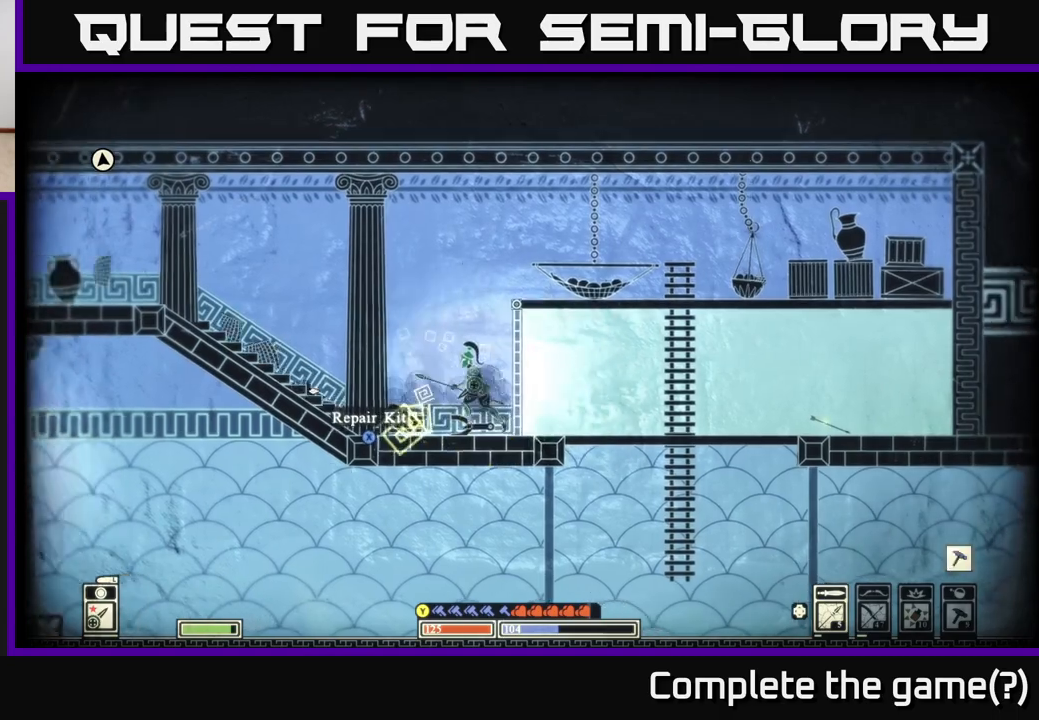
{"buttons": [], "left_stick": "left", "right_stick": "center", "events": [[83, "X", "up"], [183, "X", "down"], [267, "X", "up"], [367, "X", "down"], [467, "X", "up"]]}
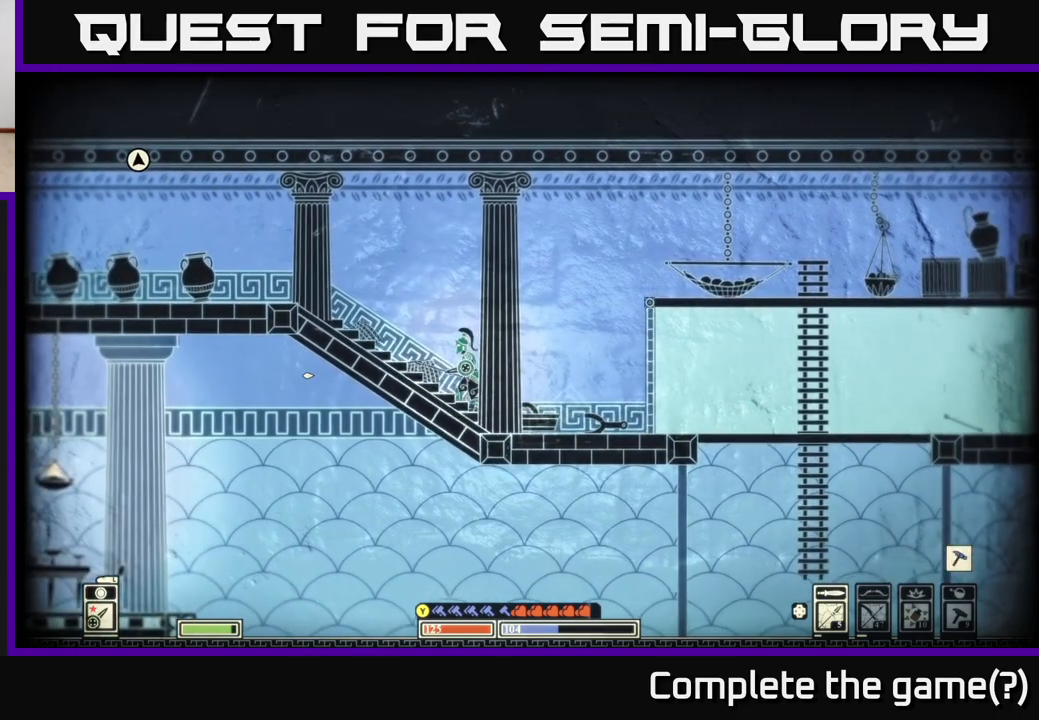
{"buttons": [], "left_stick": "right", "right_stick": "center", "events": [[50, "left_stick", "right"]]}
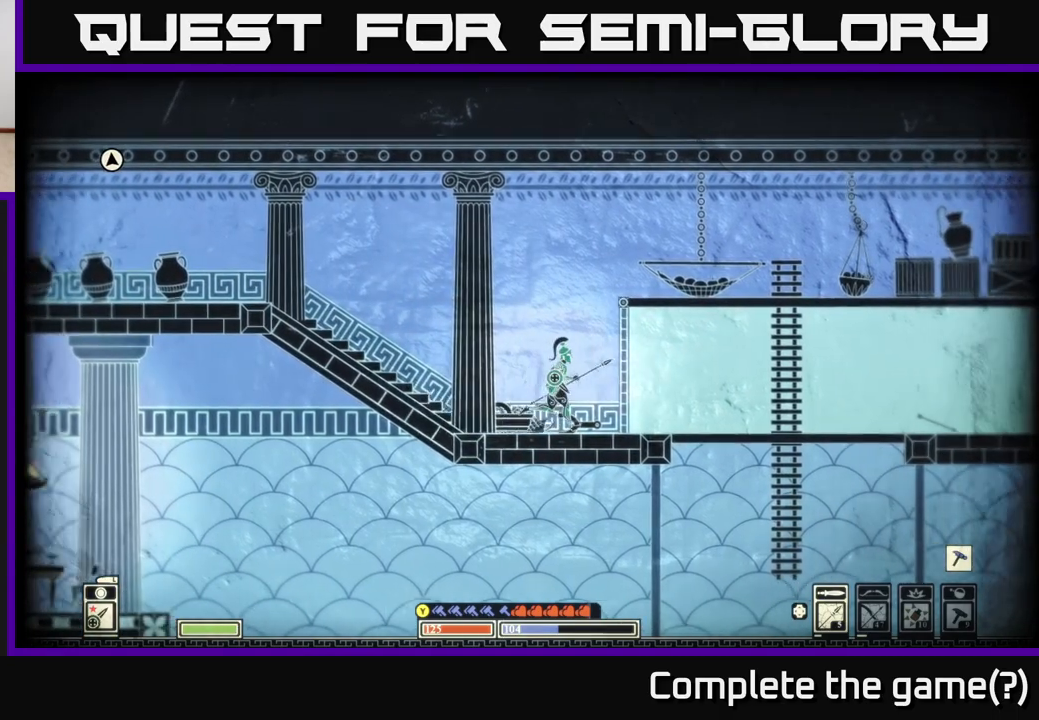
{"buttons": [], "left_stick": "right", "right_stick": "center", "events": [[50, "A", "down"], [350, "A", "up"]]}